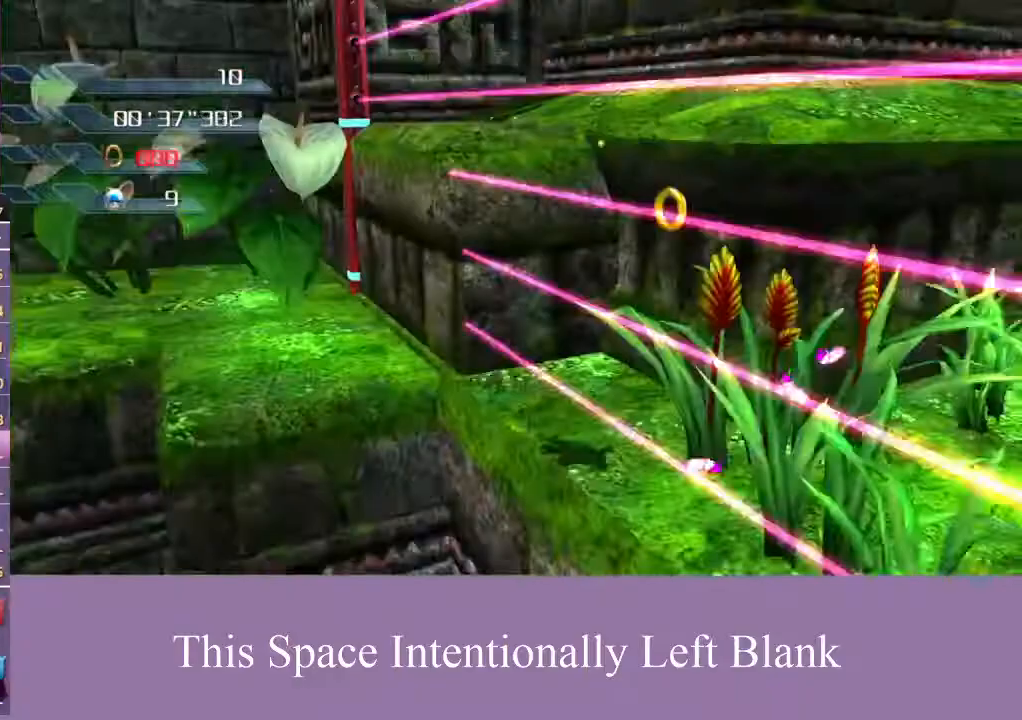
Gameplay with a controller (Xbox layout); each line is a JSON object with the inputs held at the frame after it. "events" lists button and stick changes between this image and that frame as [ms after this image, input, new state], when the widget could be followed in between. Not read: L3 R3 START Y.
{"buttons": ["A"], "left_stick": "up", "right_stick": "center", "events": []}
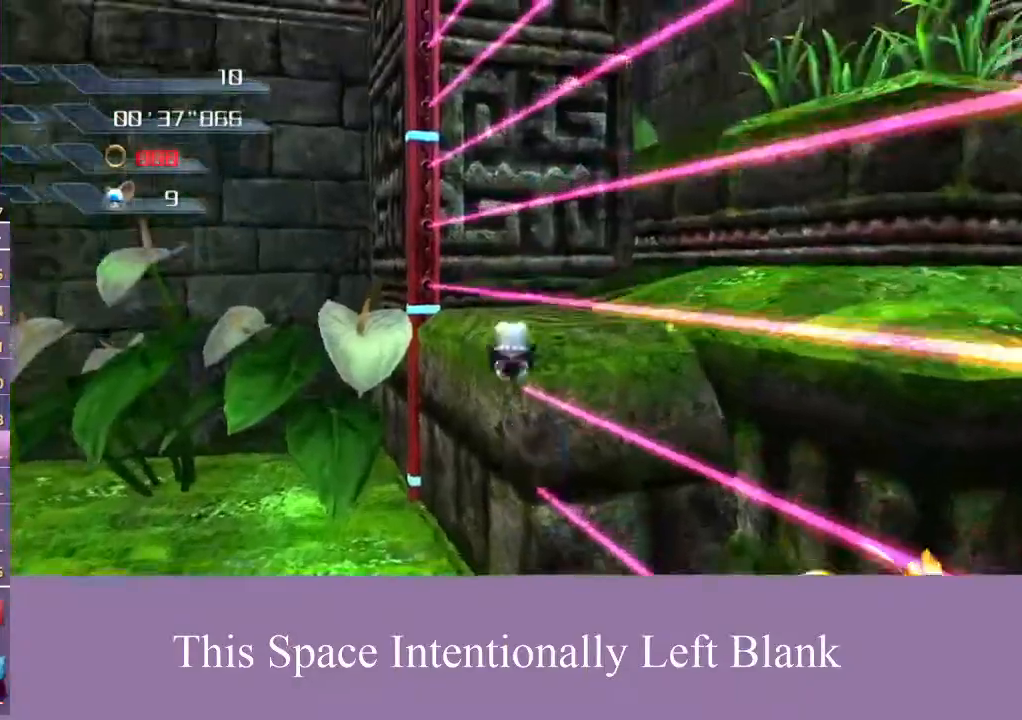
{"buttons": ["A"], "left_stick": "up-right", "right_stick": "center", "events": [[233, "left_stick", "up-right"]]}
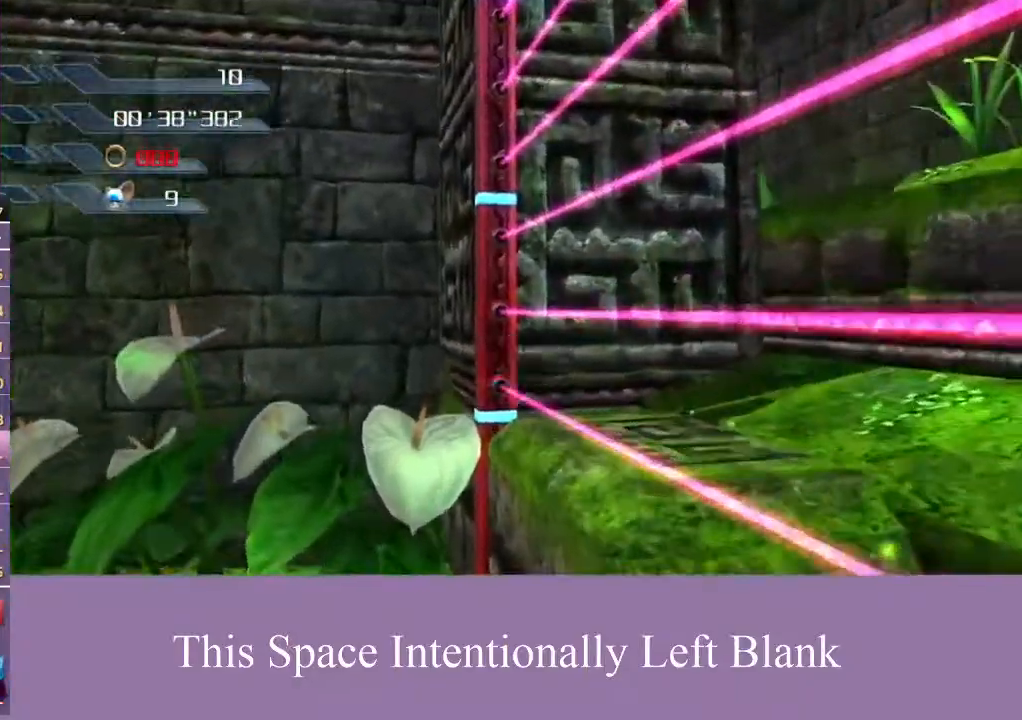
{"buttons": ["A"], "left_stick": "up-right", "right_stick": "center", "events": []}
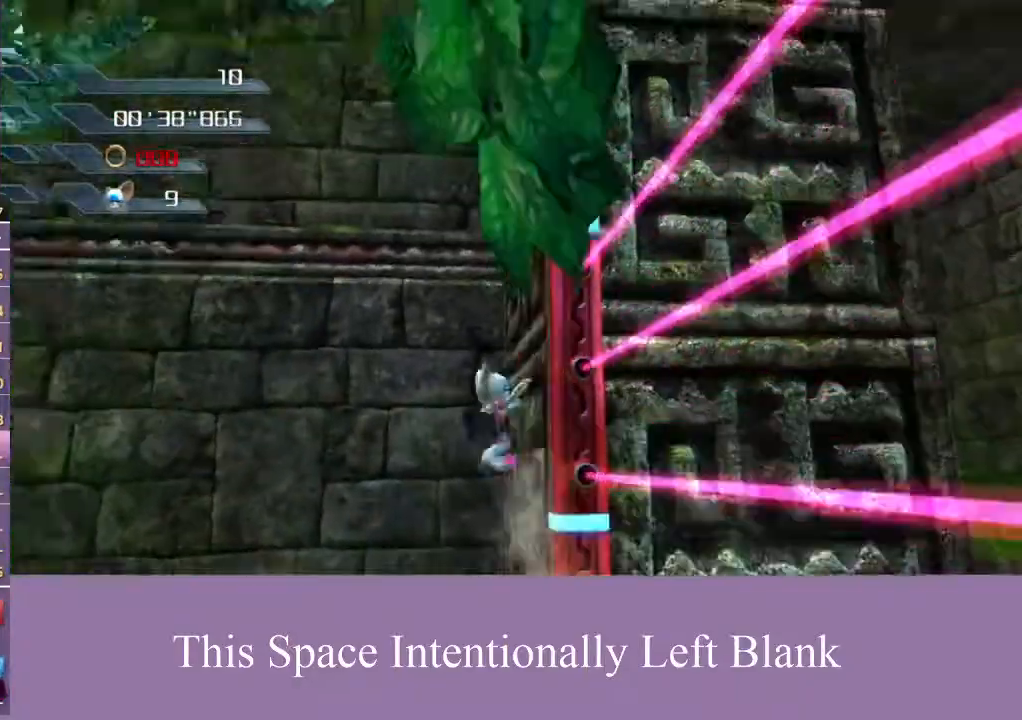
{"buttons": ["A"], "left_stick": "up-right", "right_stick": "center", "events": []}
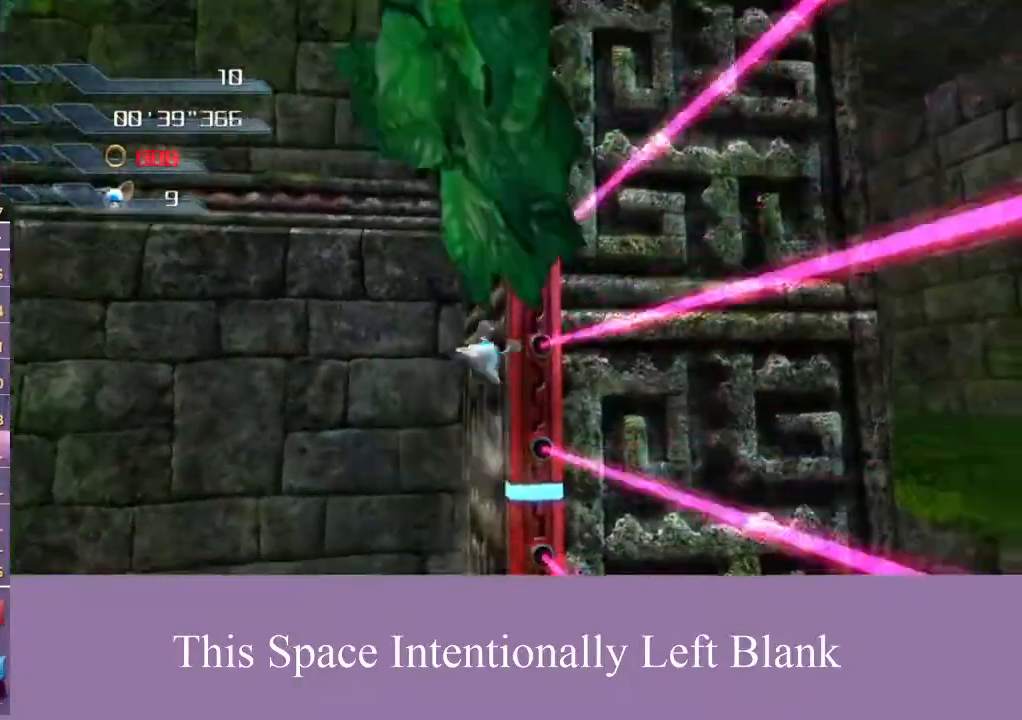
{"buttons": ["A"], "left_stick": "down-right", "right_stick": "center", "events": [[300, "left_stick", "down-right"]]}
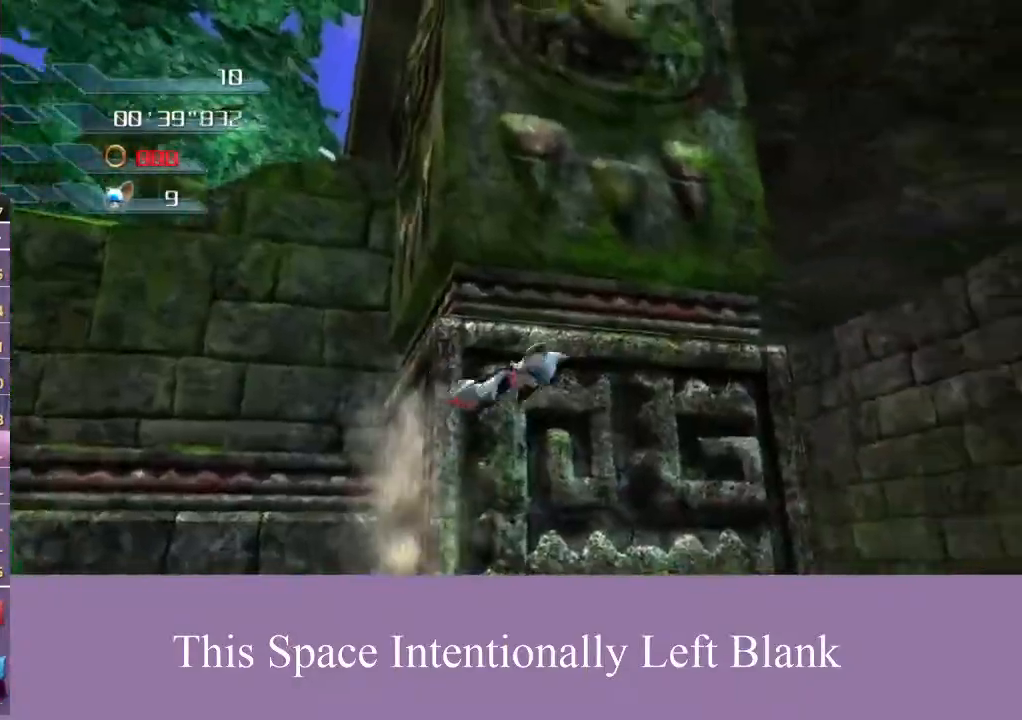
{"buttons": ["A"], "left_stick": "up-right", "right_stick": "center", "events": [[33, "left_stick", "right"], [367, "left_stick", "up-right"]]}
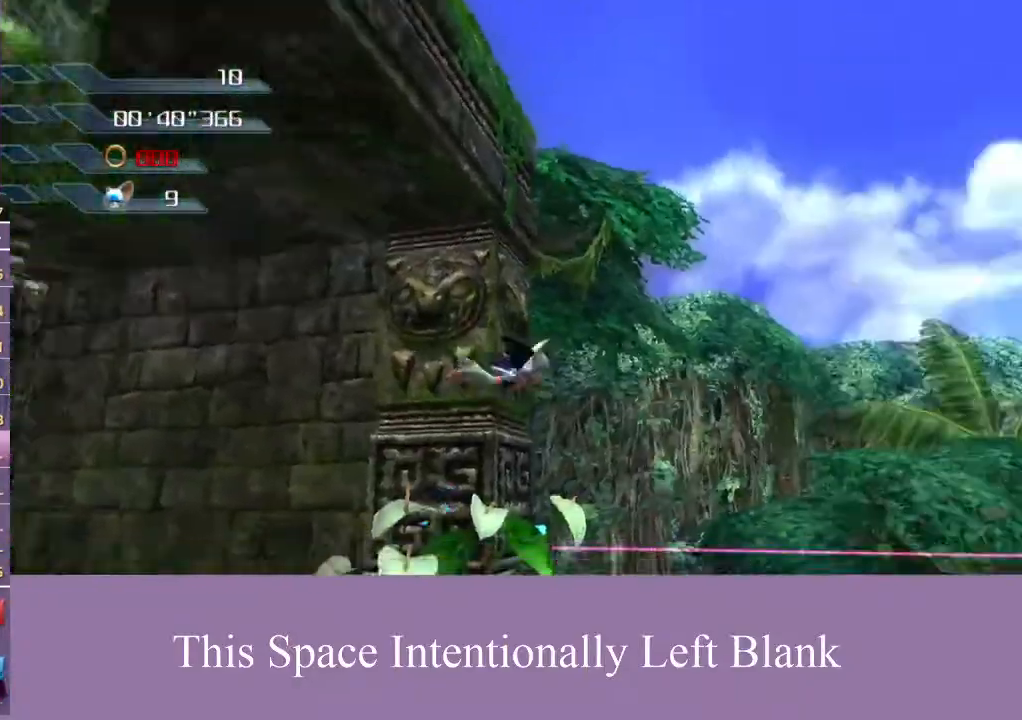
{"buttons": [], "left_stick": "up-right", "right_stick": "center", "events": [[400, "A", "up"]]}
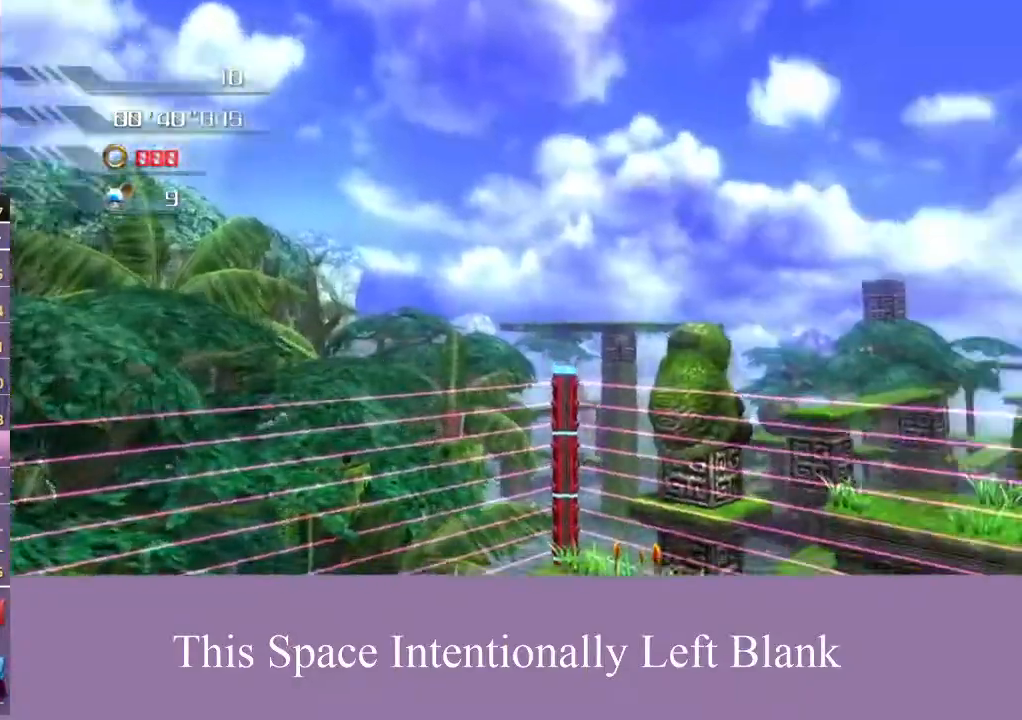
{"buttons": [], "left_stick": "up", "right_stick": "center", "events": [[67, "right_stick", "down-left"], [100, "left_stick", "up"], [167, "right_stick", "down"], [500, "right_stick", "center"]]}
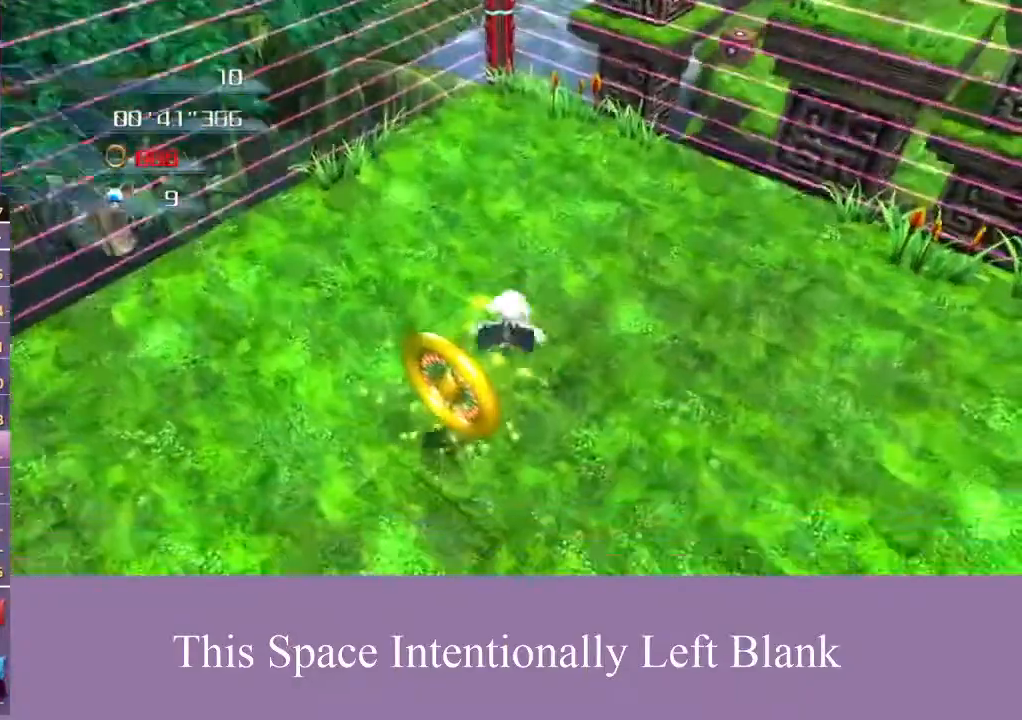
{"buttons": [], "left_stick": "up-left", "right_stick": "center", "events": [[267, "left_stick", "up-left"]]}
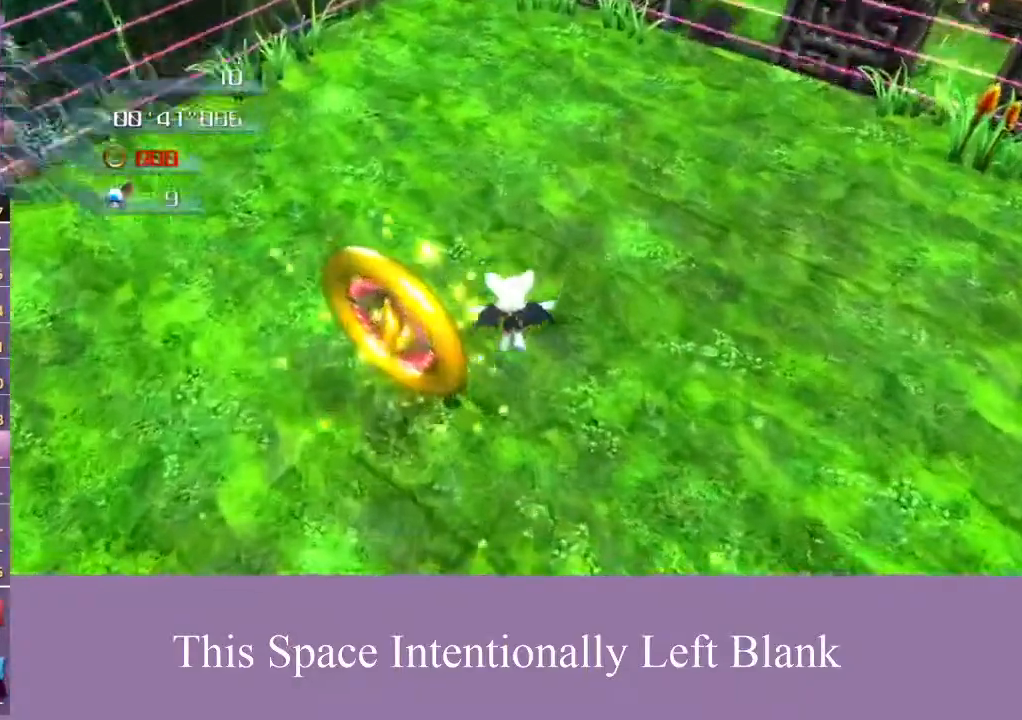
{"buttons": [], "left_stick": "up-left", "right_stick": "center", "events": []}
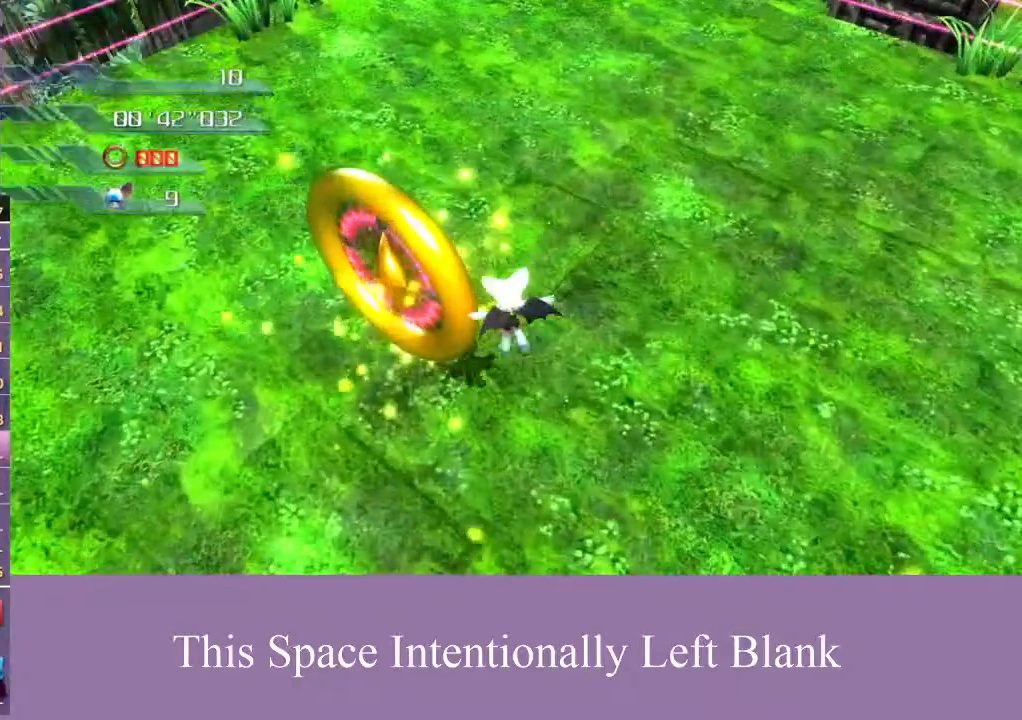
{"buttons": ["A"], "left_stick": "up-left", "right_stick": "center", "events": [[167, "A", "down"], [233, "A", "up"], [300, "A", "down"], [367, "A", "up"], [467, "A", "down"]]}
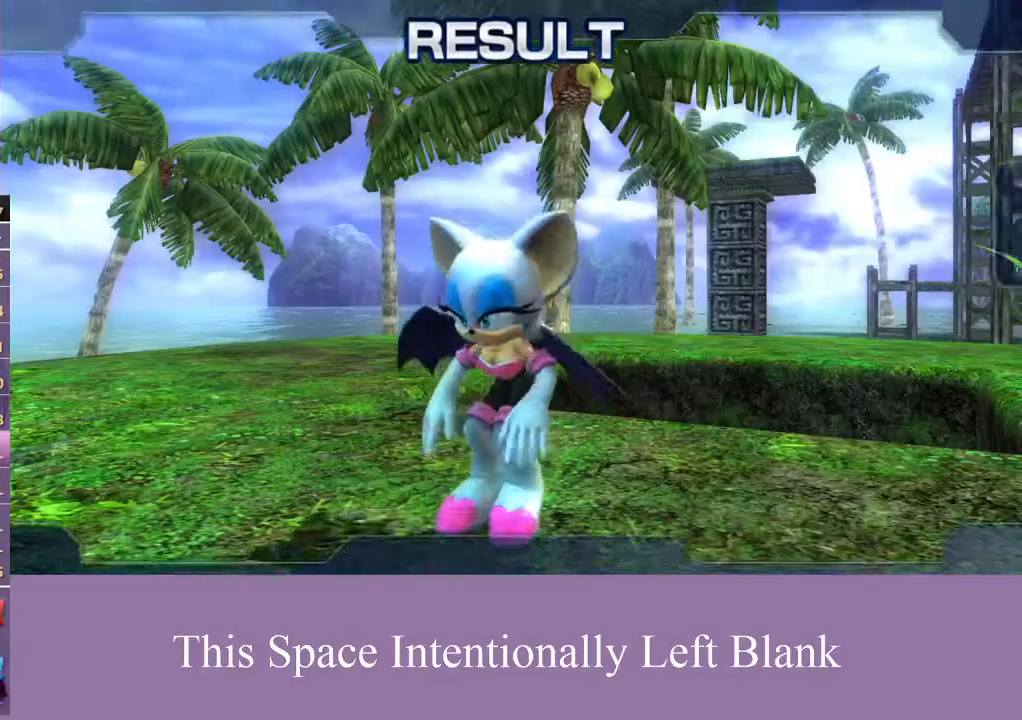
{"buttons": [], "left_stick": "center", "right_stick": "center", "events": [[33, "A", "up"], [100, "A", "down"], [167, "A", "up"], [233, "A", "down"], [333, "A", "up"], [367, "left_stick", "center"], [400, "A", "down"], [500, "A", "up"]]}
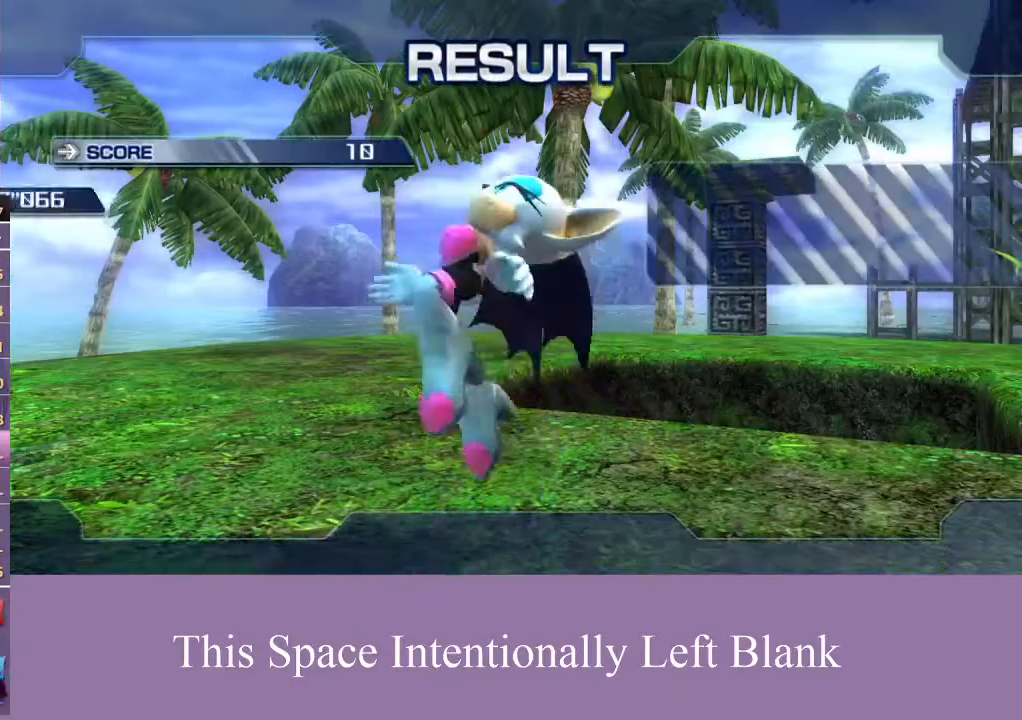
{"buttons": [], "left_stick": "center", "right_stick": "center", "events": [[33, "A", "down"], [133, "A", "up"], [200, "A", "down"], [500, "A", "up"]]}
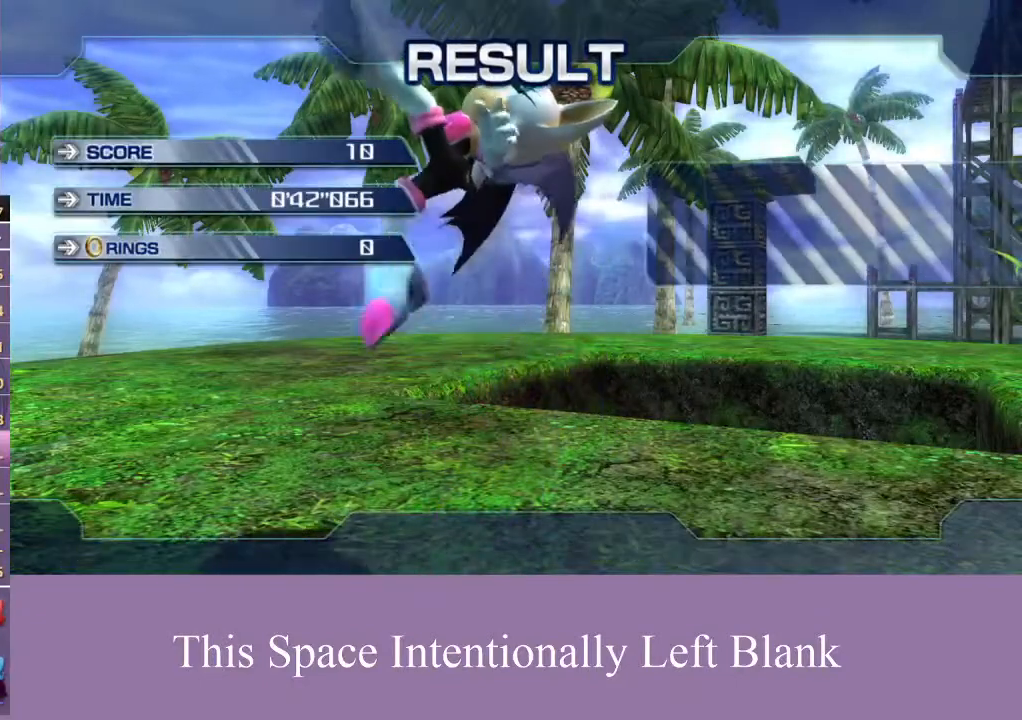
{"buttons": ["A"], "left_stick": "center", "right_stick": "center", "events": [[33, "A", "down"], [167, "A", "up"], [233, "A", "down"]]}
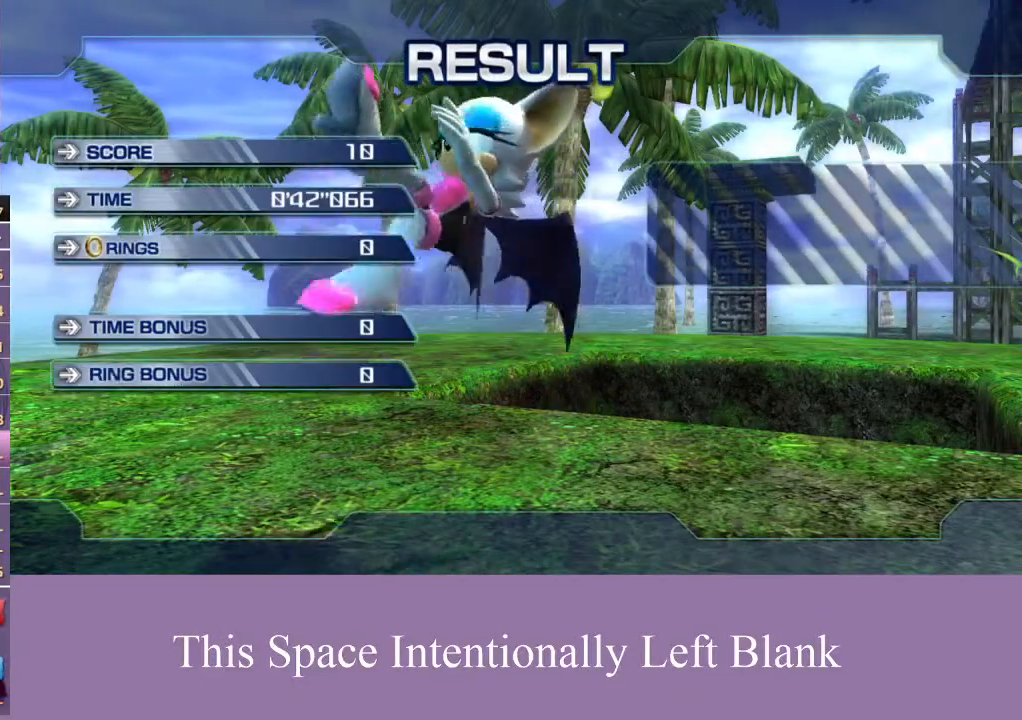
{"buttons": ["X"], "left_stick": "center", "right_stick": "center", "events": [[33, "A", "up"], [100, "A", "down"], [500, "A", "up"], [500, "X", "down"]]}
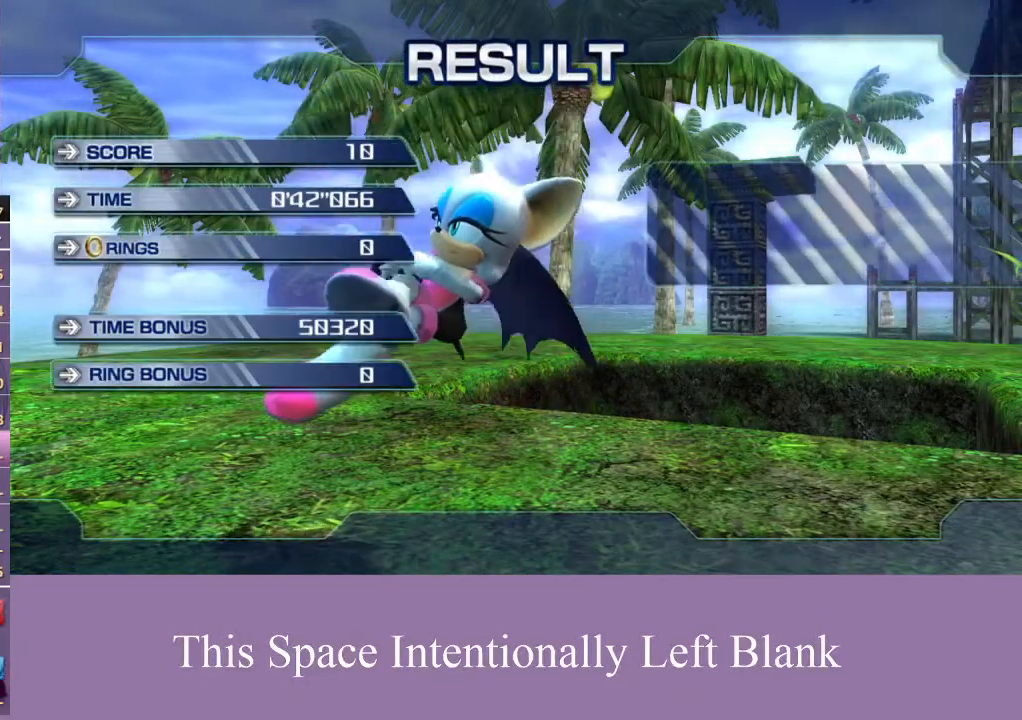
{"buttons": [], "left_stick": "center", "right_stick": "center", "events": [[67, "X", "up"], [100, "A", "down"], [167, "A", "up"], [200, "X", "down"], [267, "A", "down"], [267, "X", "up"], [333, "A", "up"], [400, "A", "down"], [400, "X", "down"], [467, "A", "up"], [500, "X", "up"]]}
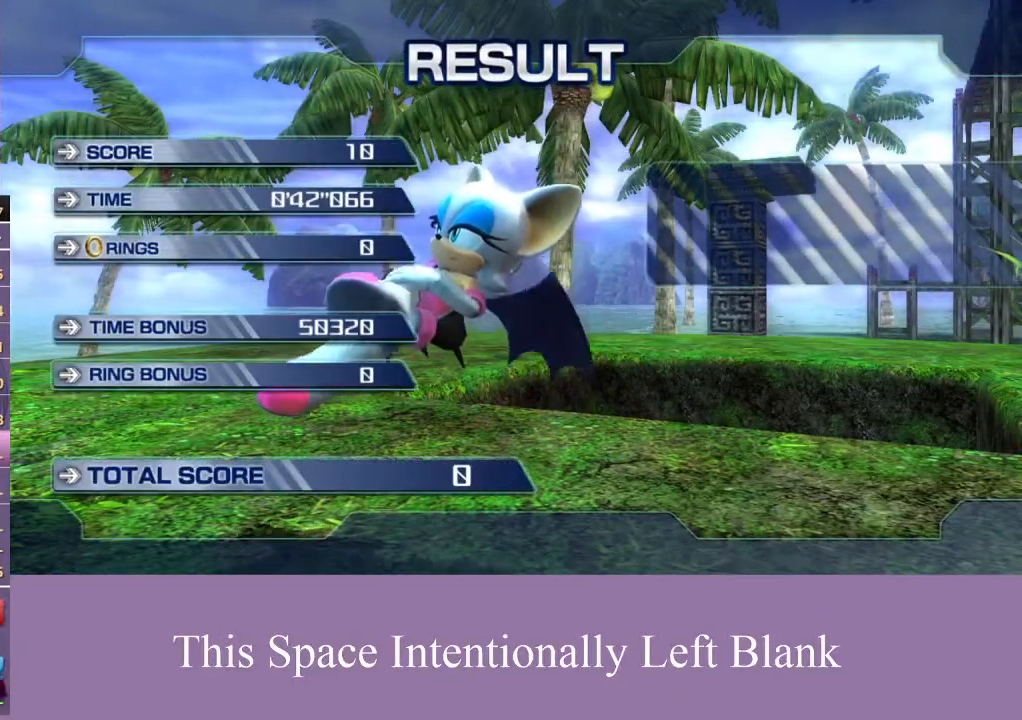
{"buttons": [], "left_stick": "center", "right_stick": "center", "events": [[67, "A", "down"], [100, "X", "down"], [133, "A", "up"], [233, "A", "down"], [233, "X", "up"], [300, "A", "up"], [367, "A", "down"], [400, "X", "down"], [467, "A", "up"], [500, "X", "up"]]}
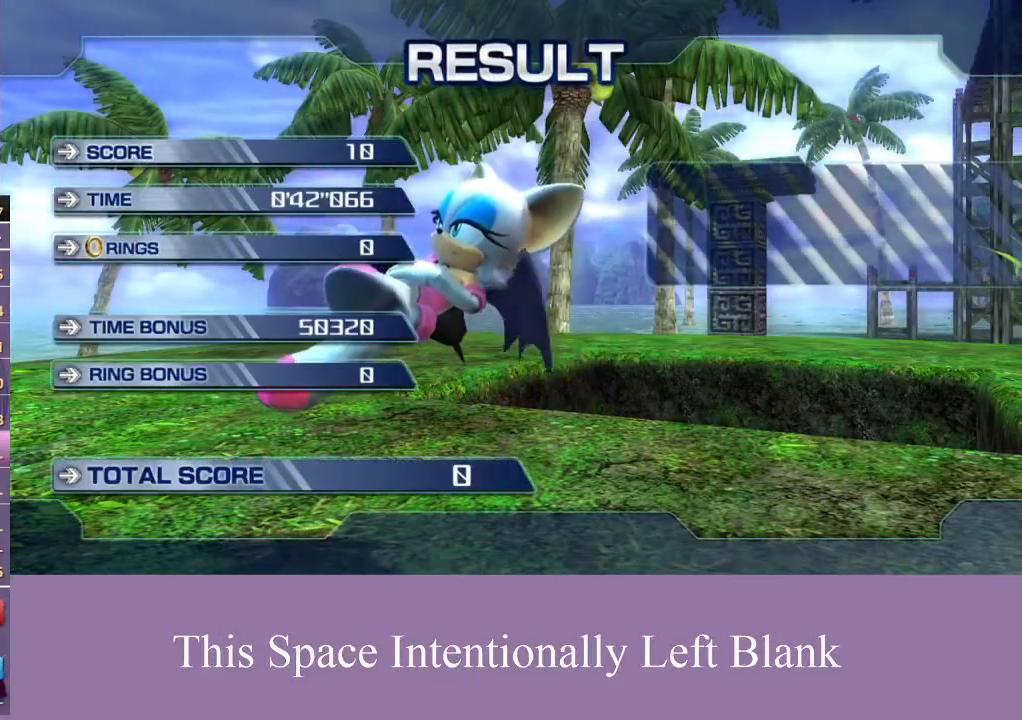
{"buttons": ["X"], "left_stick": "center", "right_stick": "center", "events": [[33, "A", "down"], [167, "X", "down"], [233, "A", "up"], [267, "X", "up"], [400, "X", "down"]]}
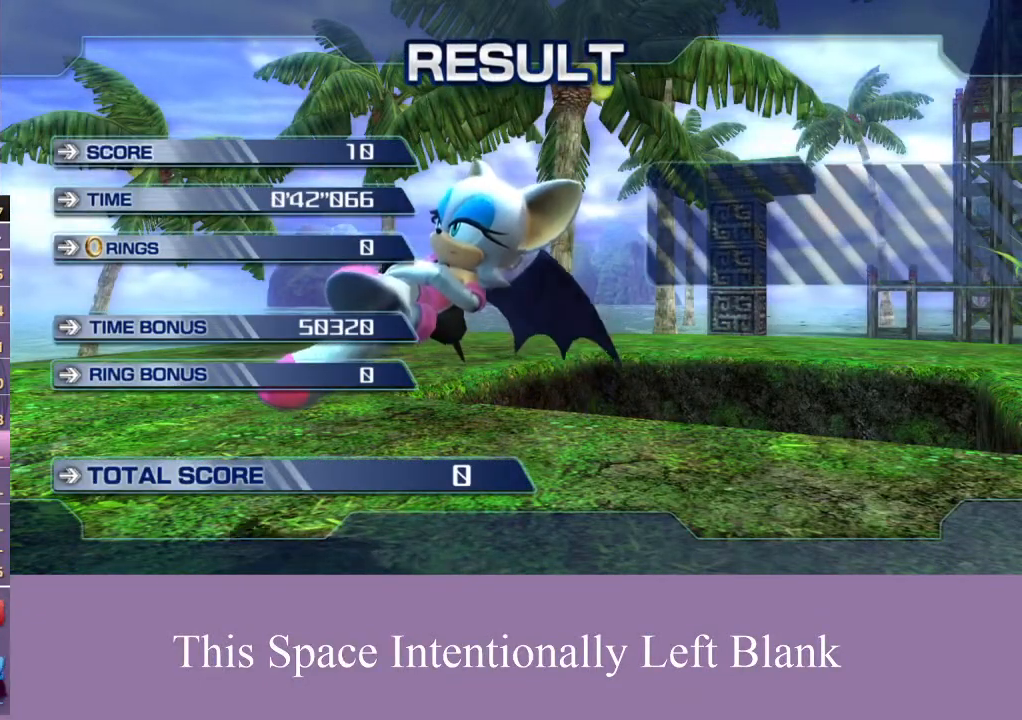
{"buttons": [], "left_stick": "center", "right_stick": "center", "events": [[33, "X", "up"], [133, "X", "down"], [167, "A", "down"], [233, "A", "up"], [233, "X", "up"], [300, "A", "down"], [333, "X", "down"], [433, "X", "up"], [467, "A", "up"]]}
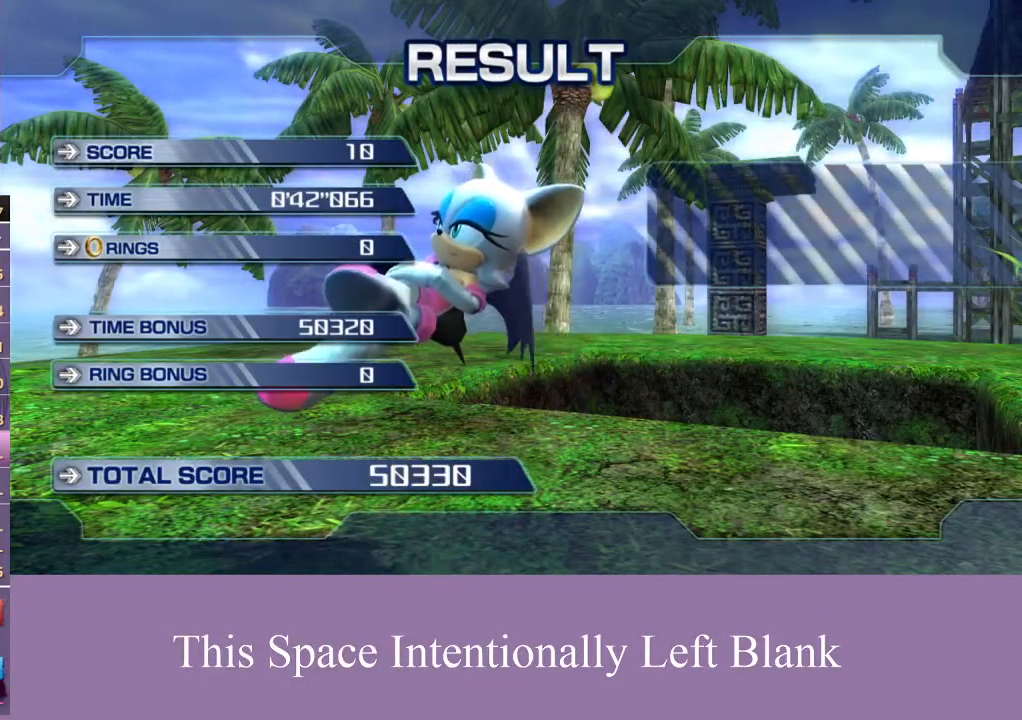
{"buttons": ["A"], "left_stick": "center", "right_stick": "center", "events": [[33, "A", "down"], [33, "X", "down"], [100, "A", "up"], [167, "A", "down"], [267, "A", "up"], [333, "A", "down"], [400, "X", "up"], [433, "A", "up"], [500, "A", "down"]]}
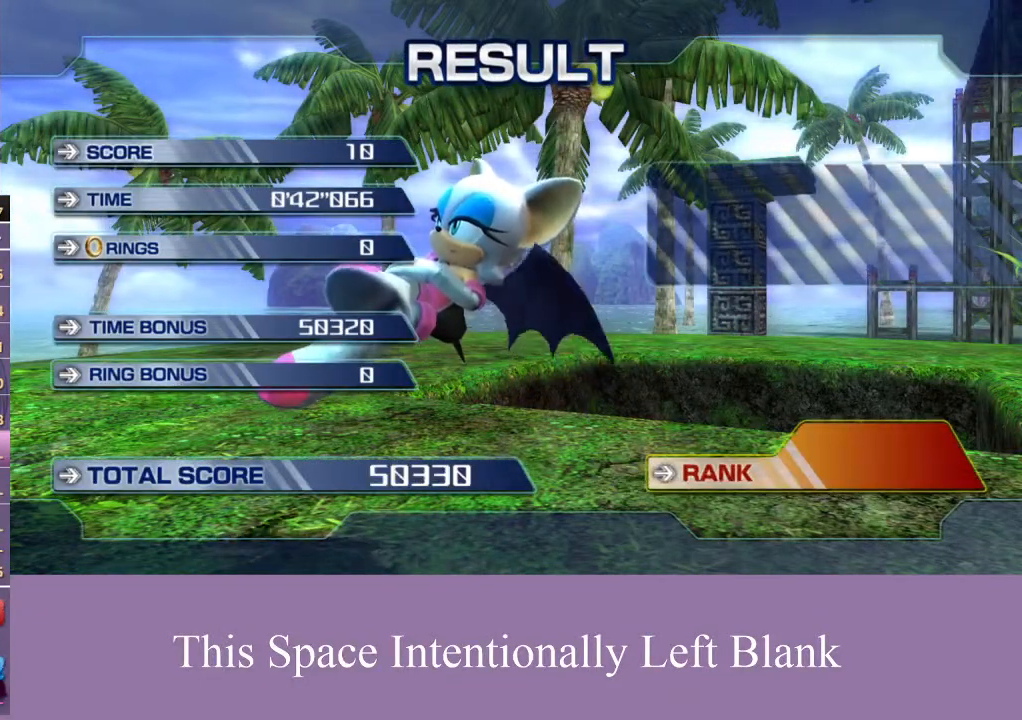
{"buttons": ["A"], "left_stick": "center", "right_stick": "center", "events": [[100, "A", "up"], [167, "A", "down"], [267, "A", "up"], [333, "A", "down"]]}
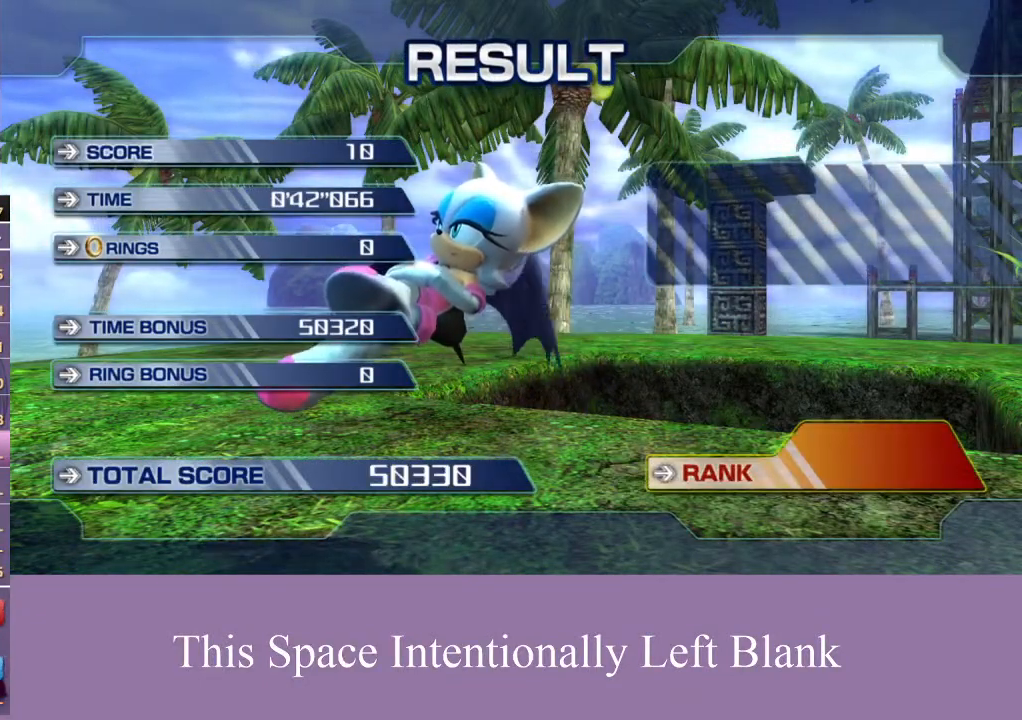
{"buttons": [], "left_stick": "center", "right_stick": "center", "events": [[67, "X", "down"], [100, "A", "up"], [333, "A", "down"], [333, "X", "up"], [500, "A", "up"]]}
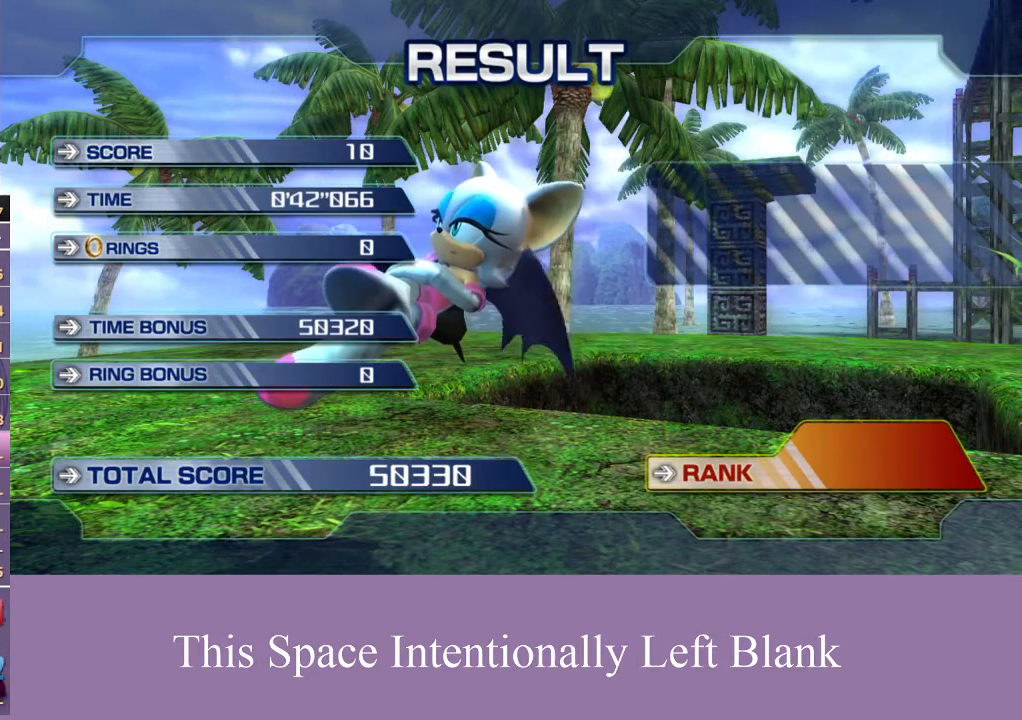
{"buttons": ["A"], "left_stick": "center", "right_stick": "center", "events": [[33, "X", "down"], [200, "X", "up"], [233, "A", "down"], [367, "A", "up"], [367, "X", "down"], [500, "A", "down"], [500, "X", "up"]]}
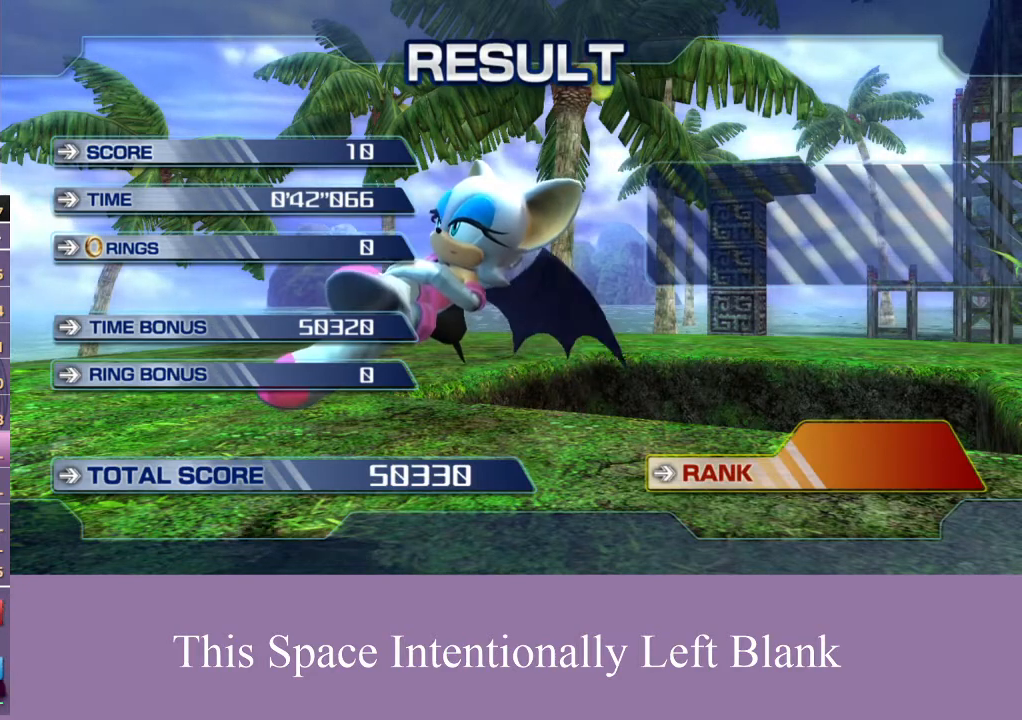
{"buttons": [], "left_stick": "center", "right_stick": "center", "events": [[133, "A", "up"], [133, "X", "down"], [267, "A", "down"], [267, "X", "up"], [500, "A", "up"]]}
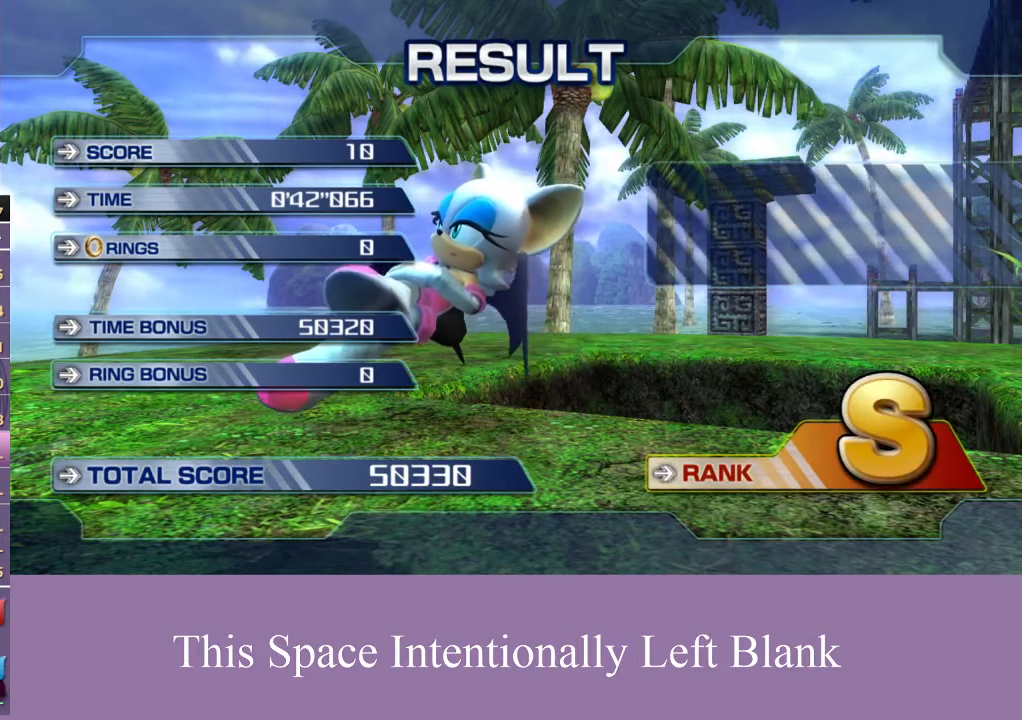
{"buttons": ["A"], "left_stick": "center", "right_stick": "center", "events": [[67, "X", "down"], [367, "A", "down"], [367, "X", "up"]]}
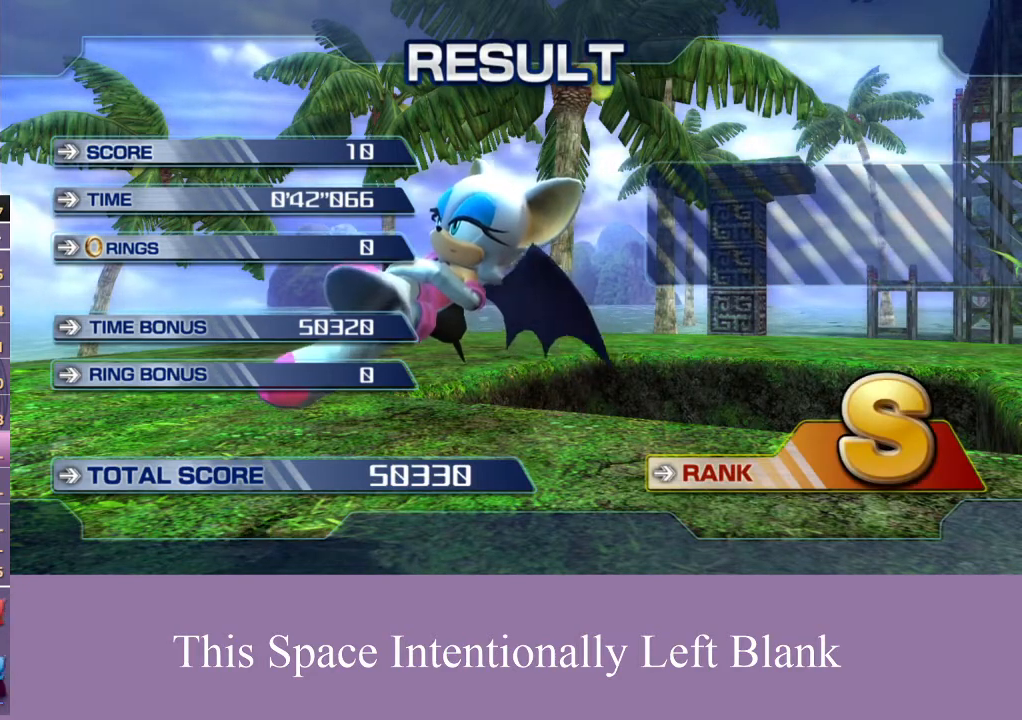
{"buttons": ["A"], "left_stick": "center", "right_stick": "center", "events": [[33, "A", "up"], [133, "X", "down"], [267, "A", "down"], [267, "X", "up"]]}
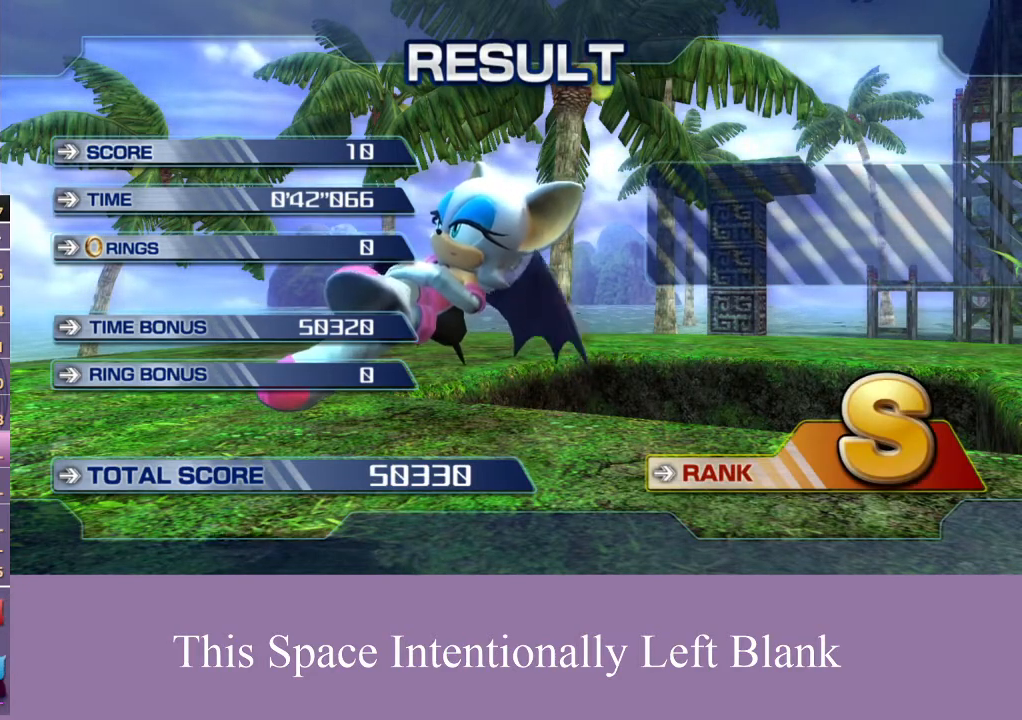
{"buttons": ["A"], "left_stick": "center", "right_stick": "center", "events": [[67, "A", "up"], [67, "X", "down"], [333, "X", "up"], [400, "A", "down"]]}
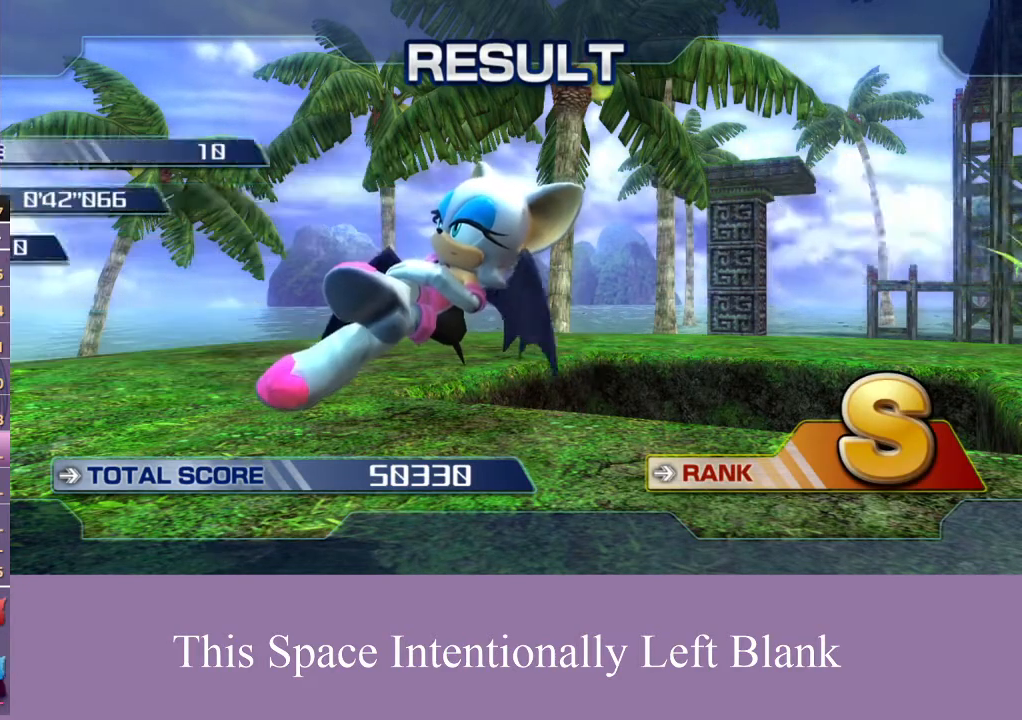
{"buttons": ["X"], "left_stick": "center", "right_stick": "center", "events": [[67, "A", "up"], [133, "X", "down"], [233, "X", "up"], [400, "X", "down"]]}
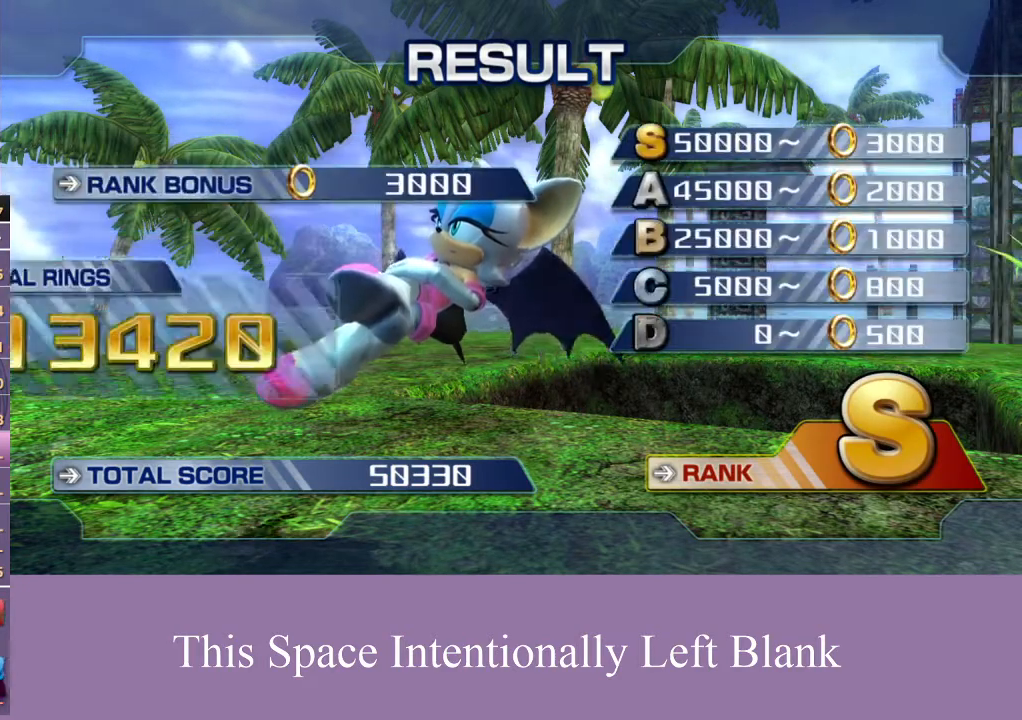
{"buttons": ["A"], "left_stick": "center", "right_stick": "center", "events": [[33, "A", "down"], [33, "X", "up"], [267, "A", "up"], [267, "X", "down"], [467, "A", "down"], [467, "X", "up"]]}
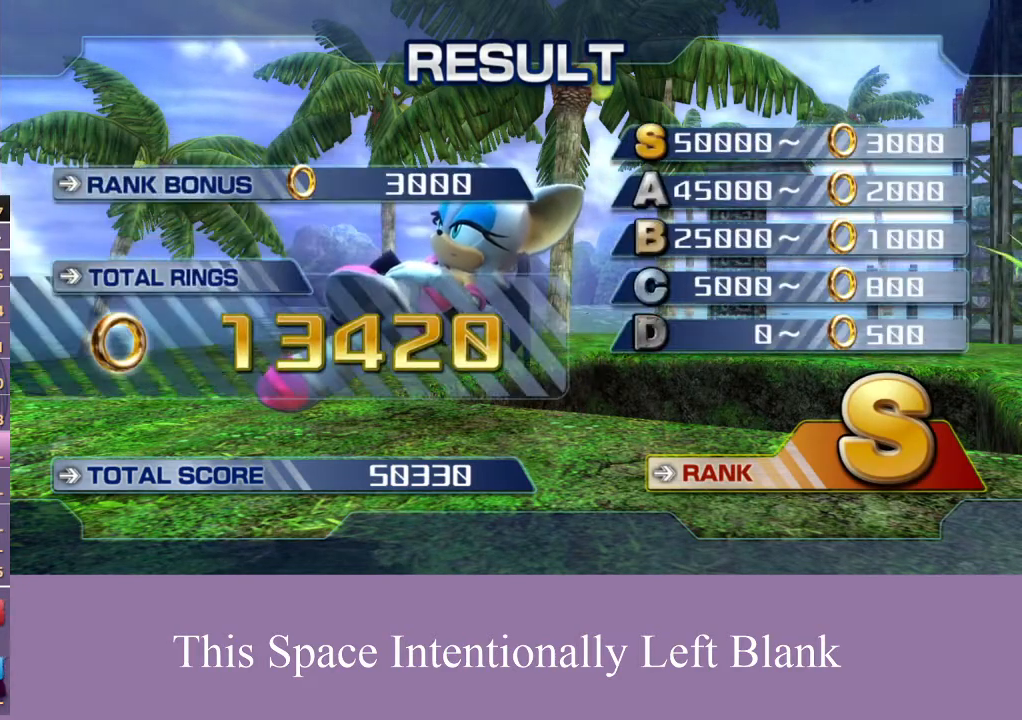
{"buttons": ["A"], "left_stick": "center", "right_stick": "center", "events": [[133, "A", "up"], [167, "X", "down"], [400, "X", "up"], [433, "A", "down"]]}
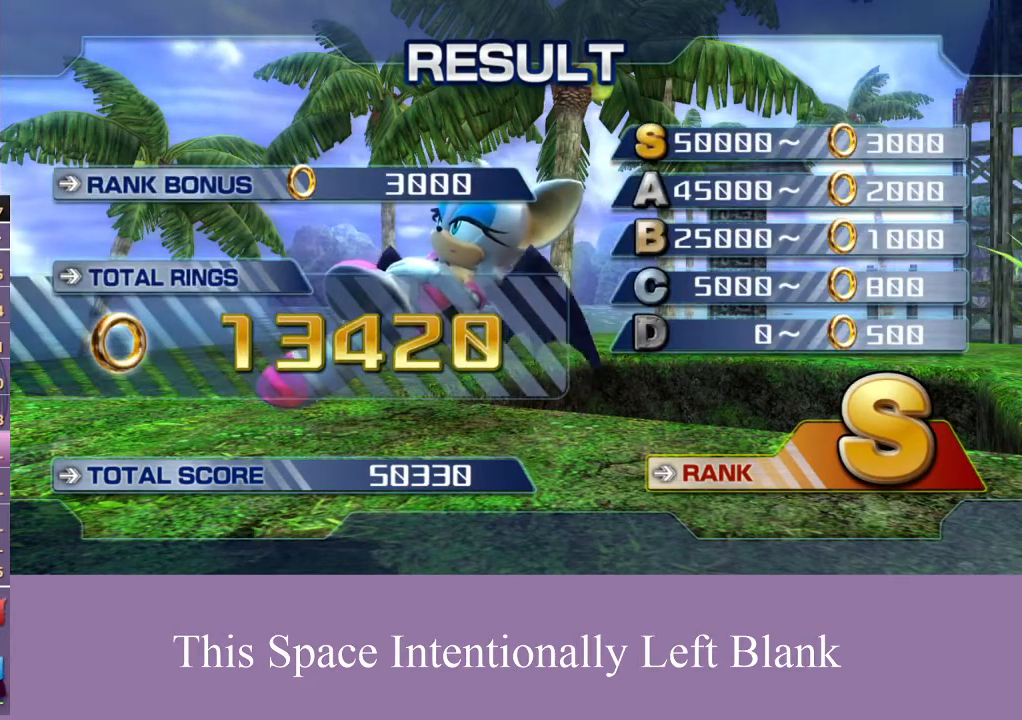
{"buttons": ["A"], "left_stick": "center", "right_stick": "center", "events": [[67, "X", "down"], [100, "A", "up"], [367, "X", "up"], [400, "A", "down"]]}